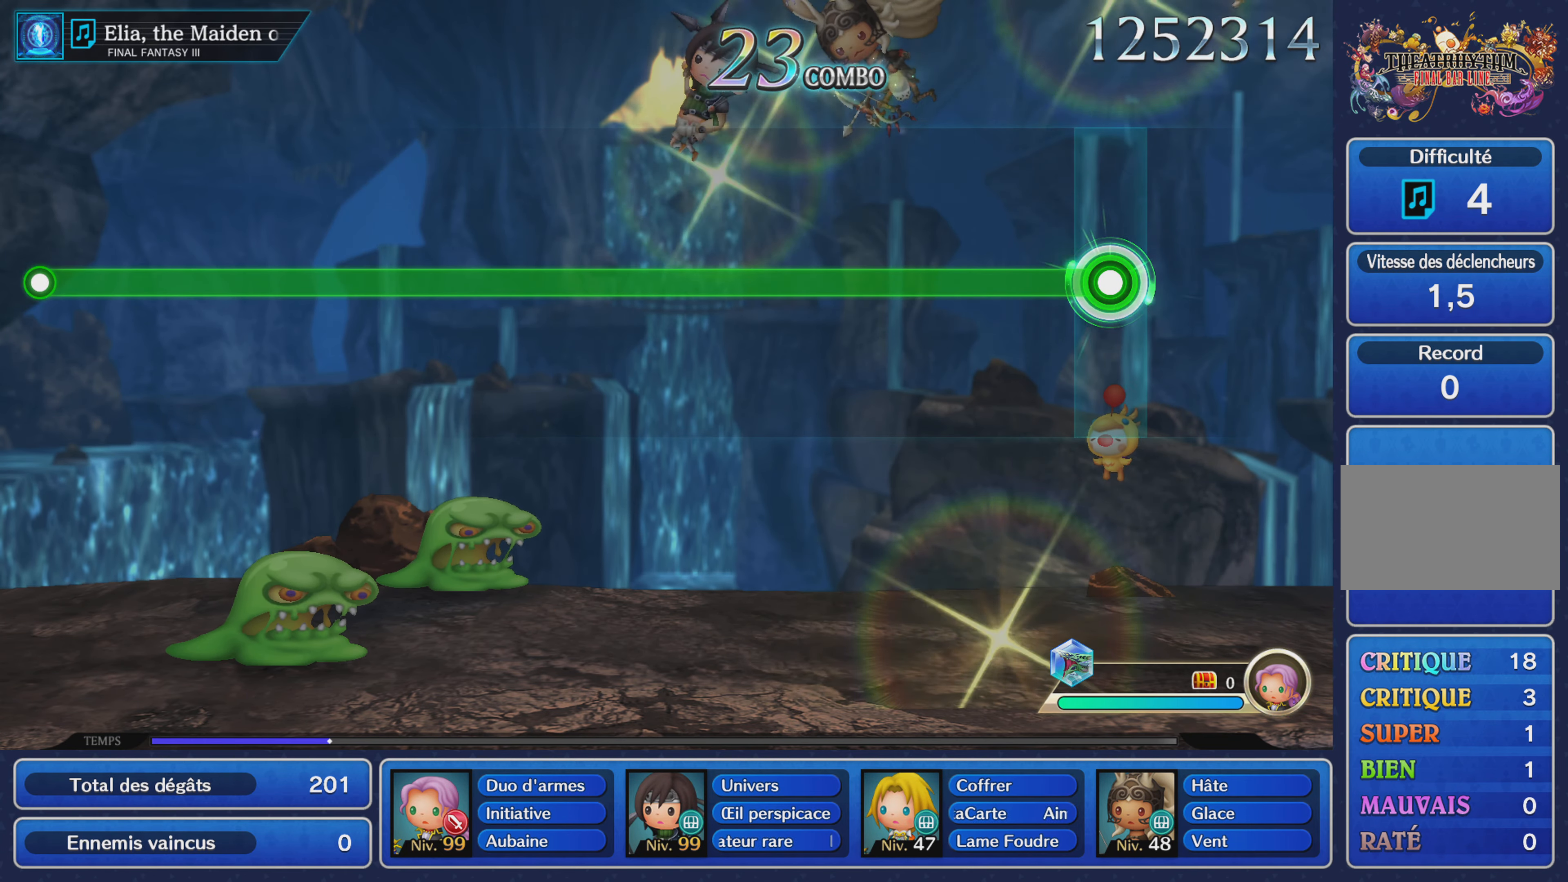
Gameplay with a controller (PlayStation layout); each line is a JSON object with the inputs held at the frame after it. "events" lists button and stick changes between this image and that frame as [ms after this image, input, new state], when the widget could be followed in between. Not read: CIRCLE L3 R3 SQUARE.
{"buttons": ["R1"], "left_stick": "center", "right_stick": "center", "events": []}
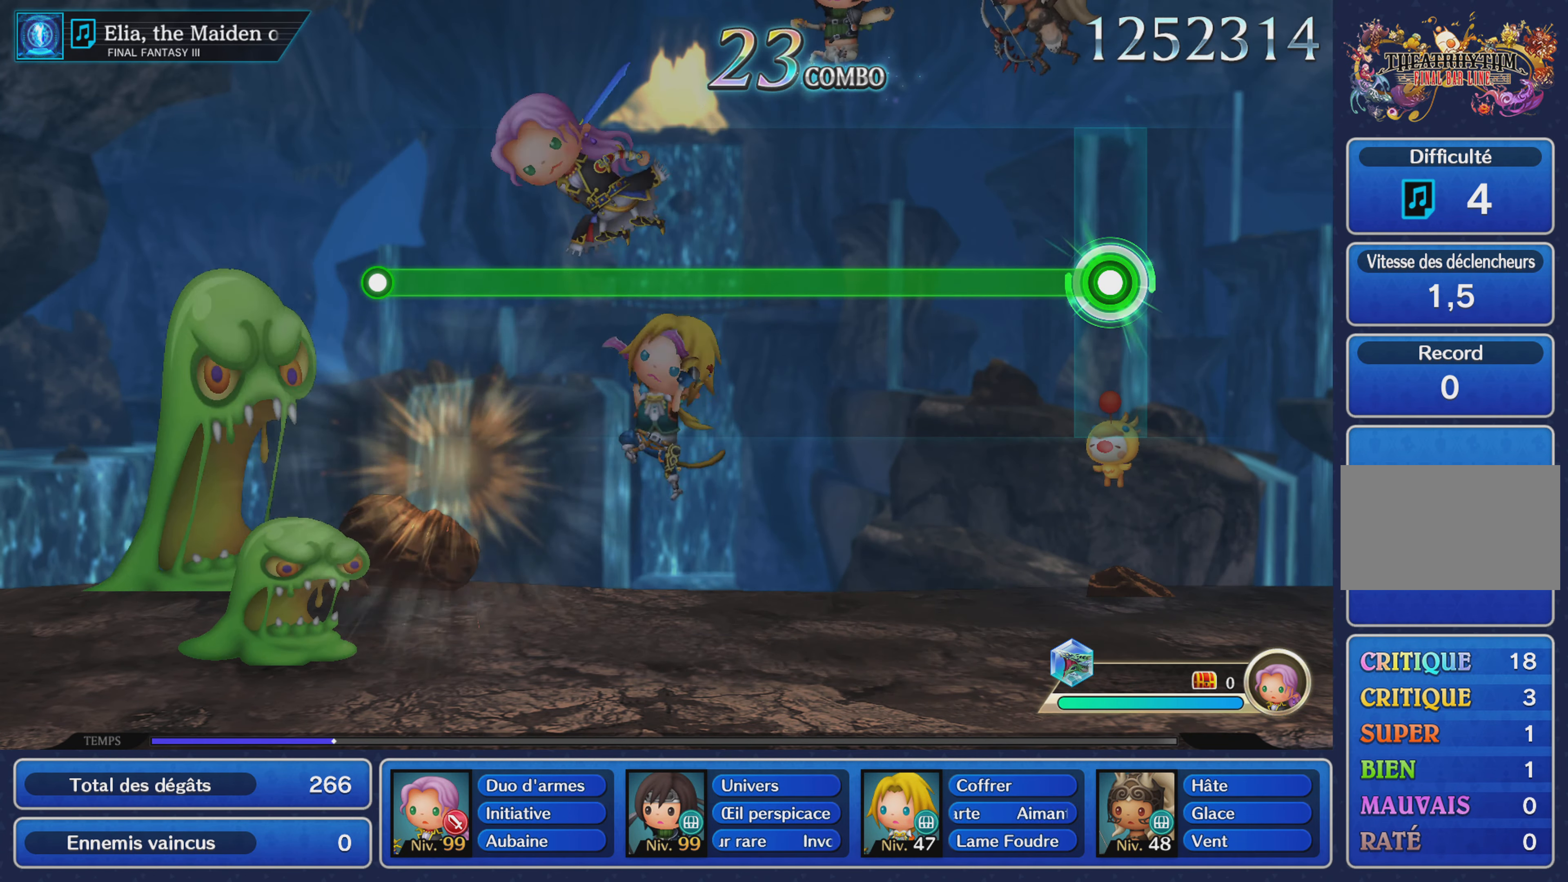
{"buttons": ["R1"], "left_stick": "center", "right_stick": "center", "events": []}
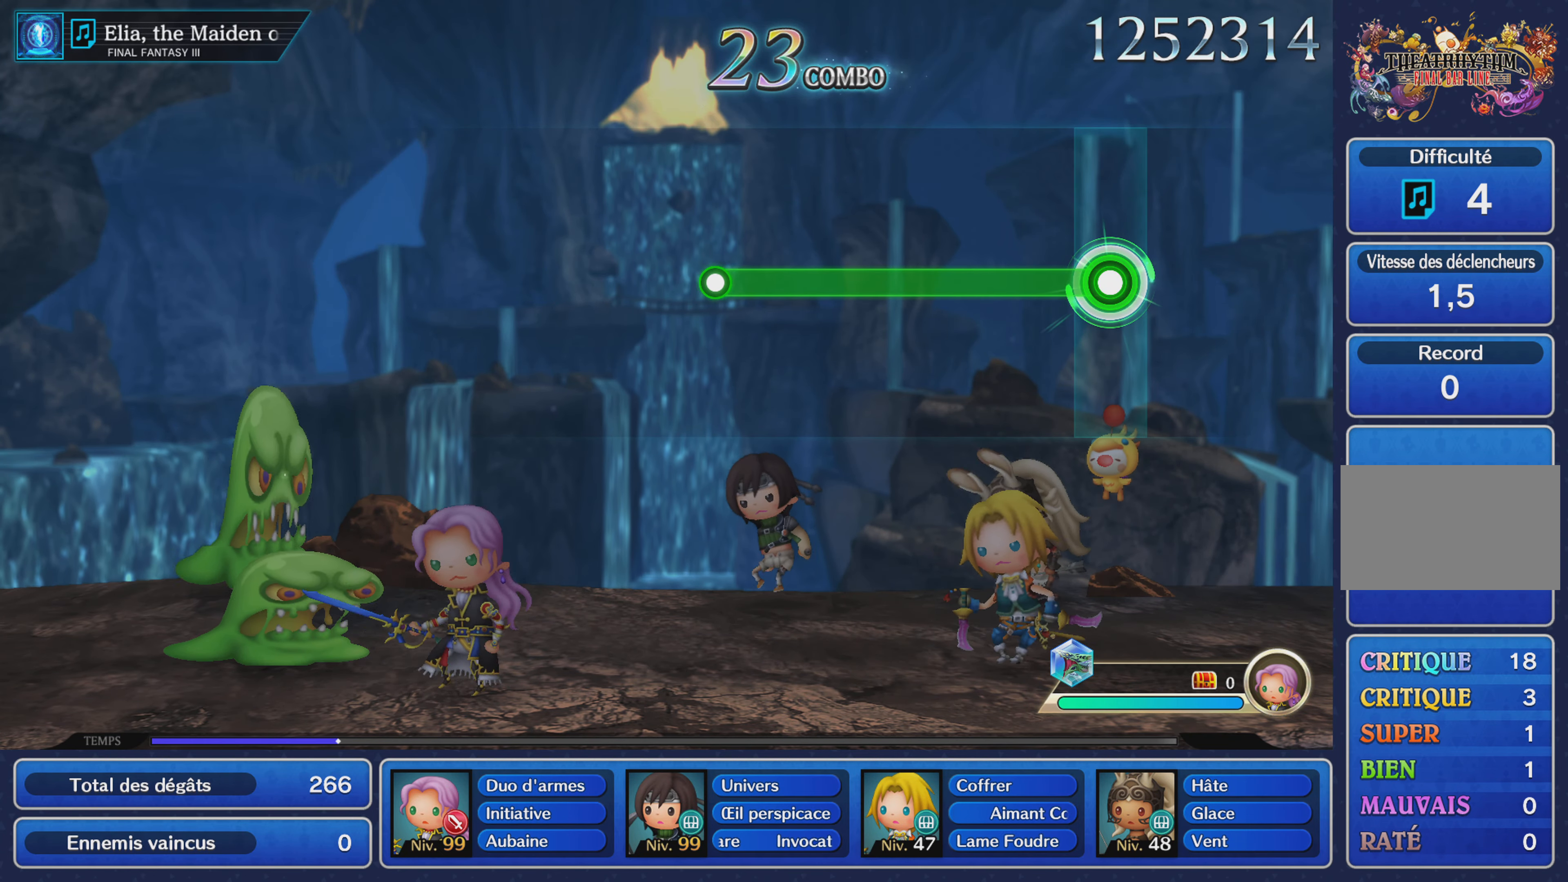
{"buttons": ["R1"], "left_stick": "center", "right_stick": "center", "events": []}
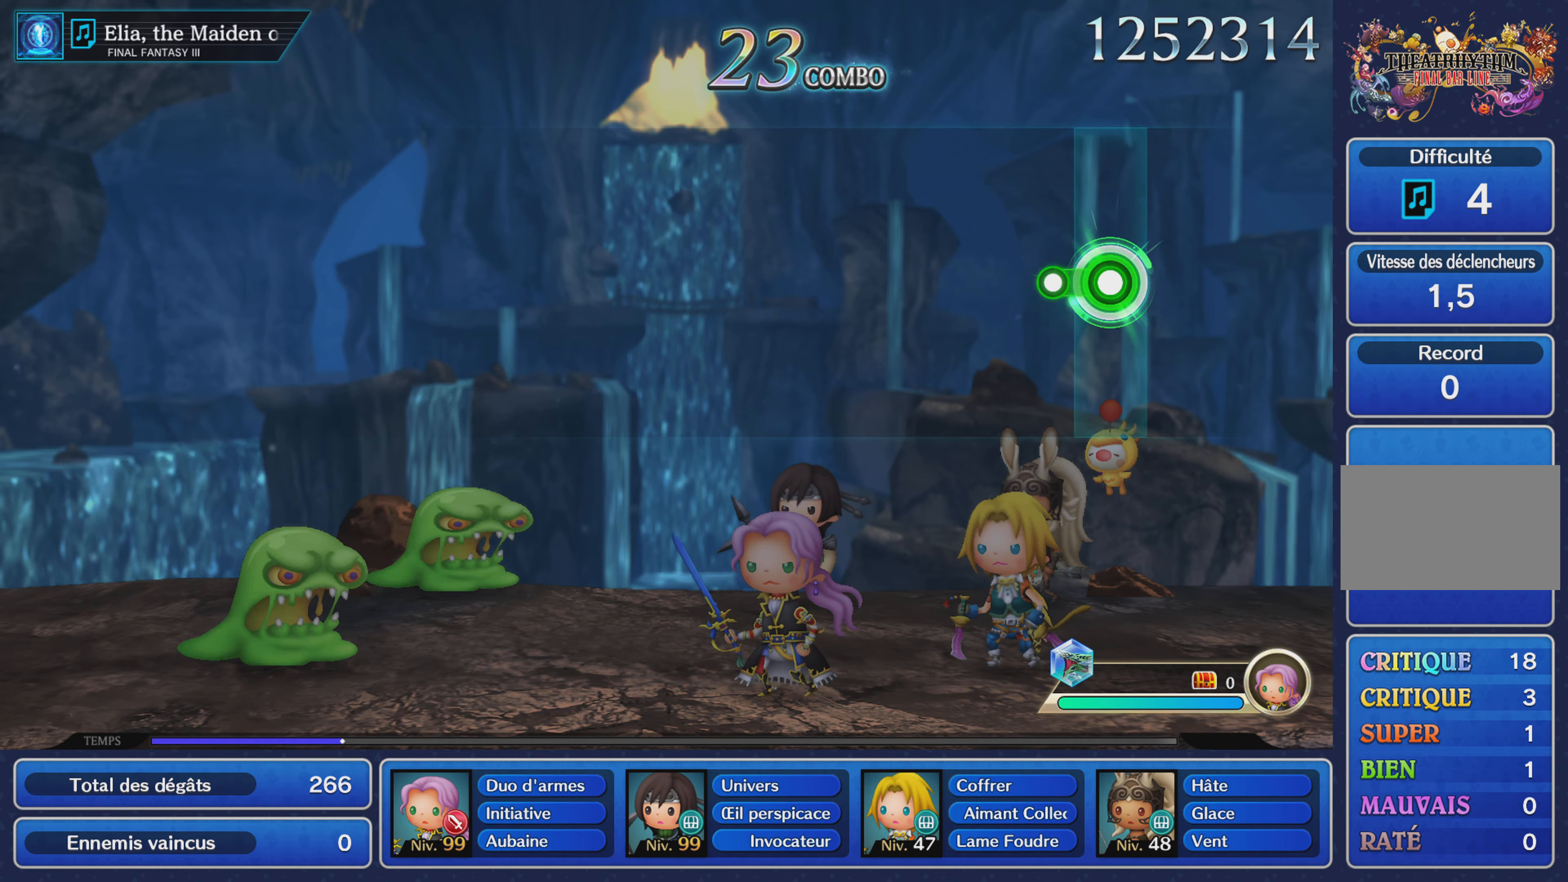
{"buttons": [], "left_stick": "center", "right_stick": "center", "events": [[66, "R1", "up"]]}
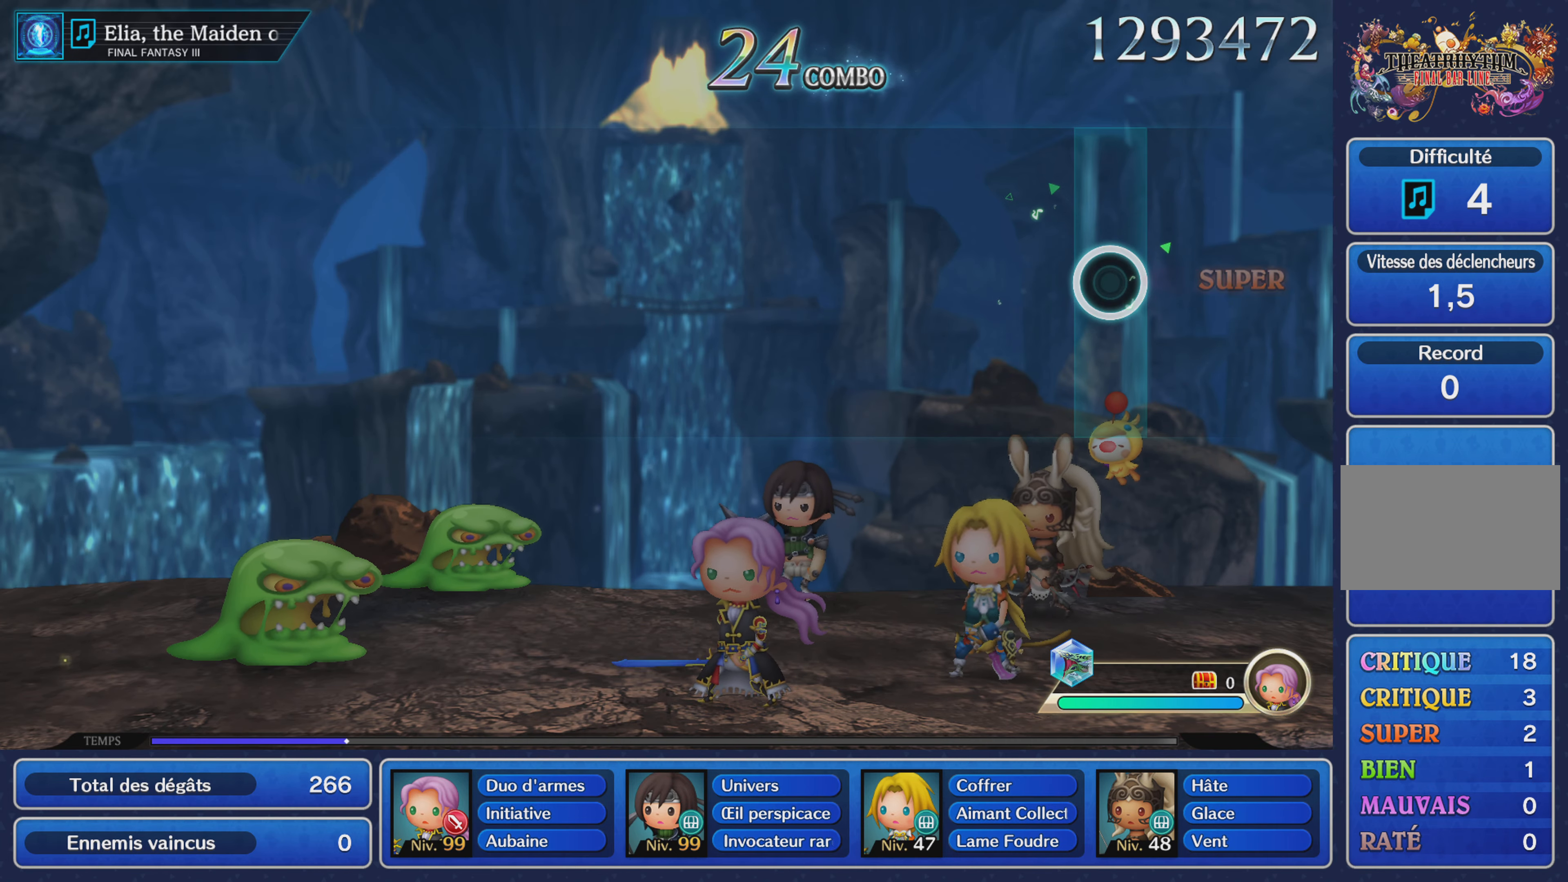
{"buttons": [], "left_stick": "center", "right_stick": "center", "events": []}
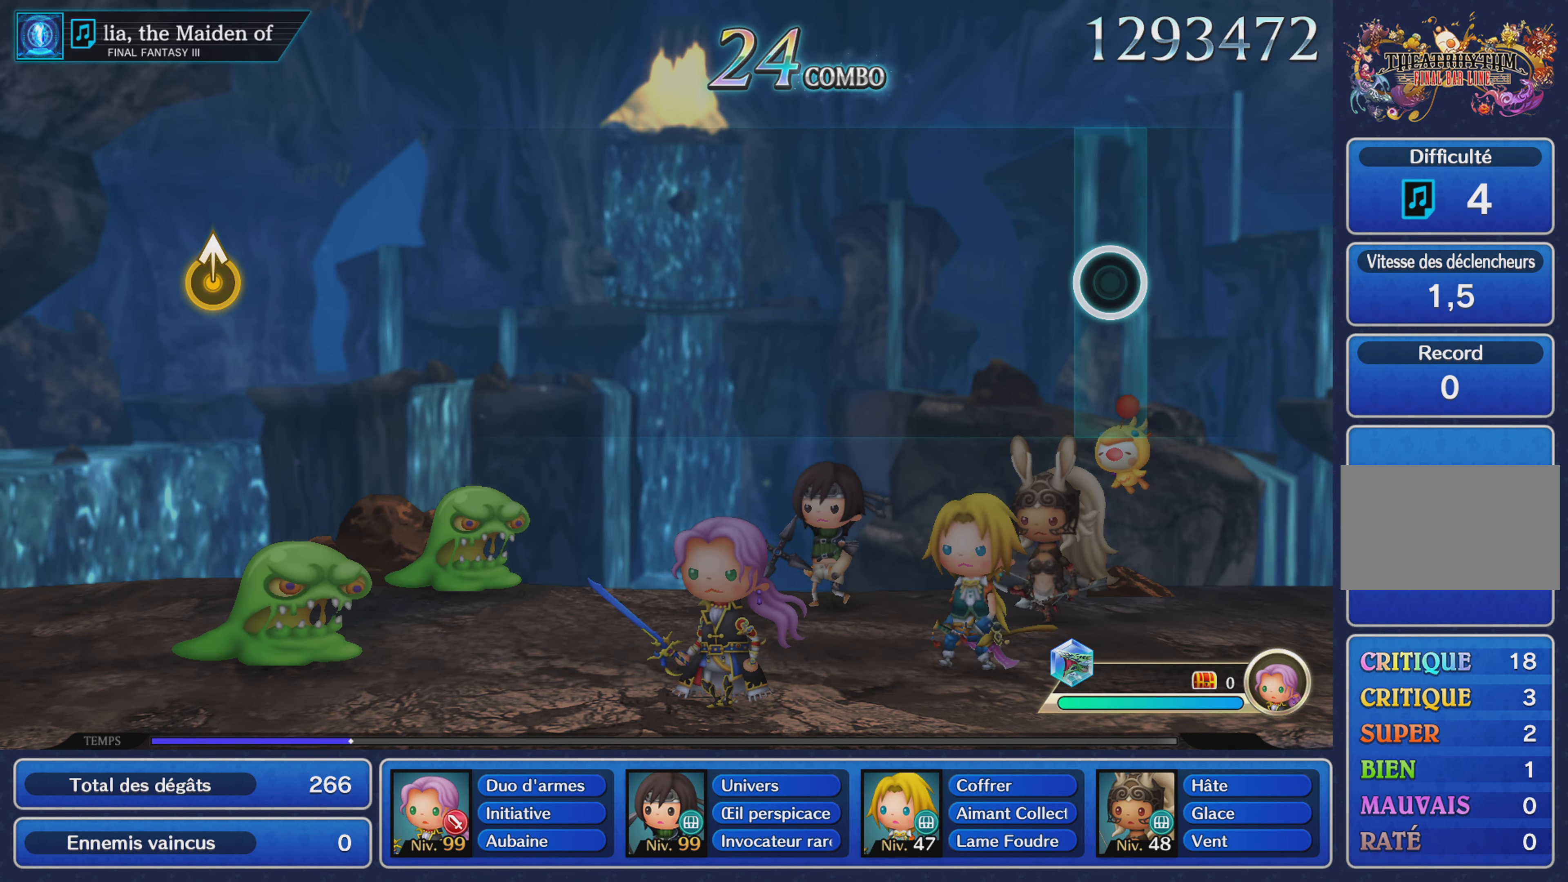
{"buttons": [], "left_stick": "center", "right_stick": "center", "events": []}
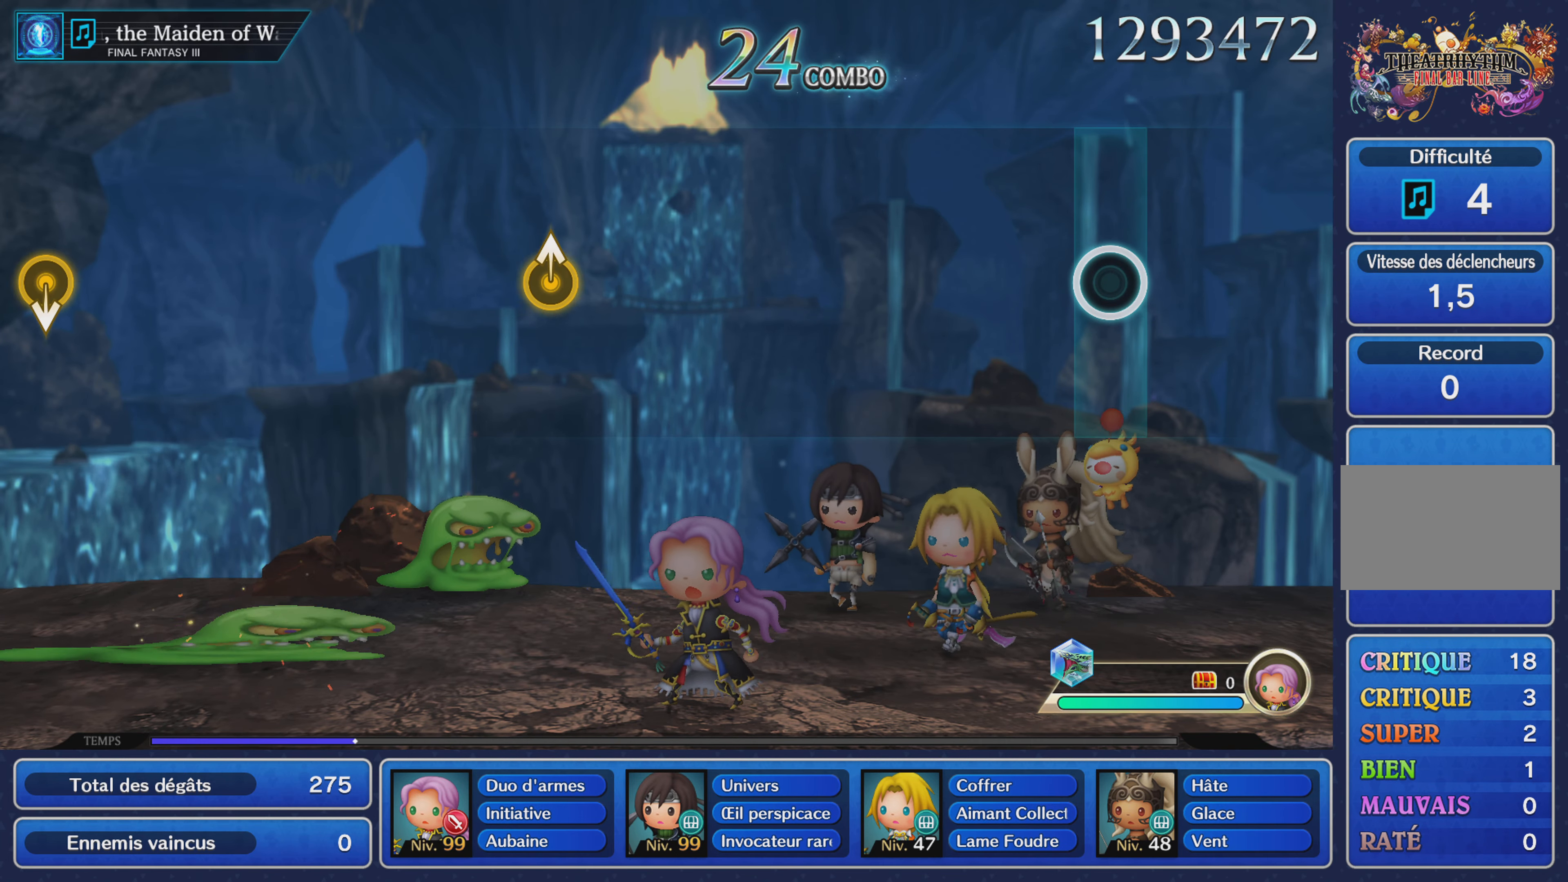
{"buttons": [], "left_stick": "center", "right_stick": "center", "events": []}
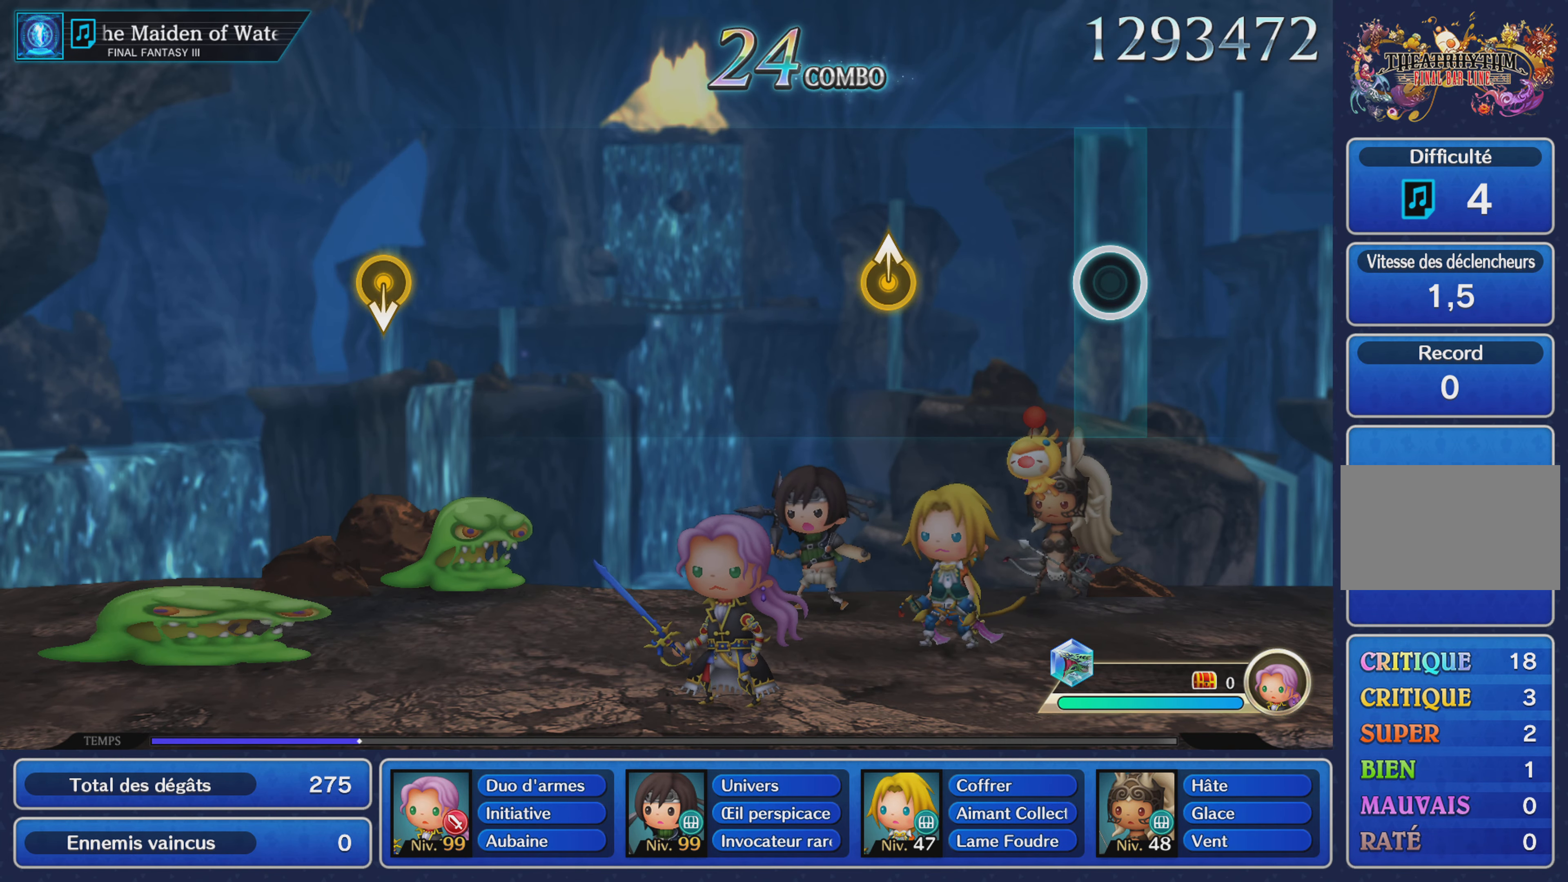
{"buttons": [], "left_stick": "center", "right_stick": "center", "events": [[333, "left_stick", "up"], [483, "left_stick", "center"]]}
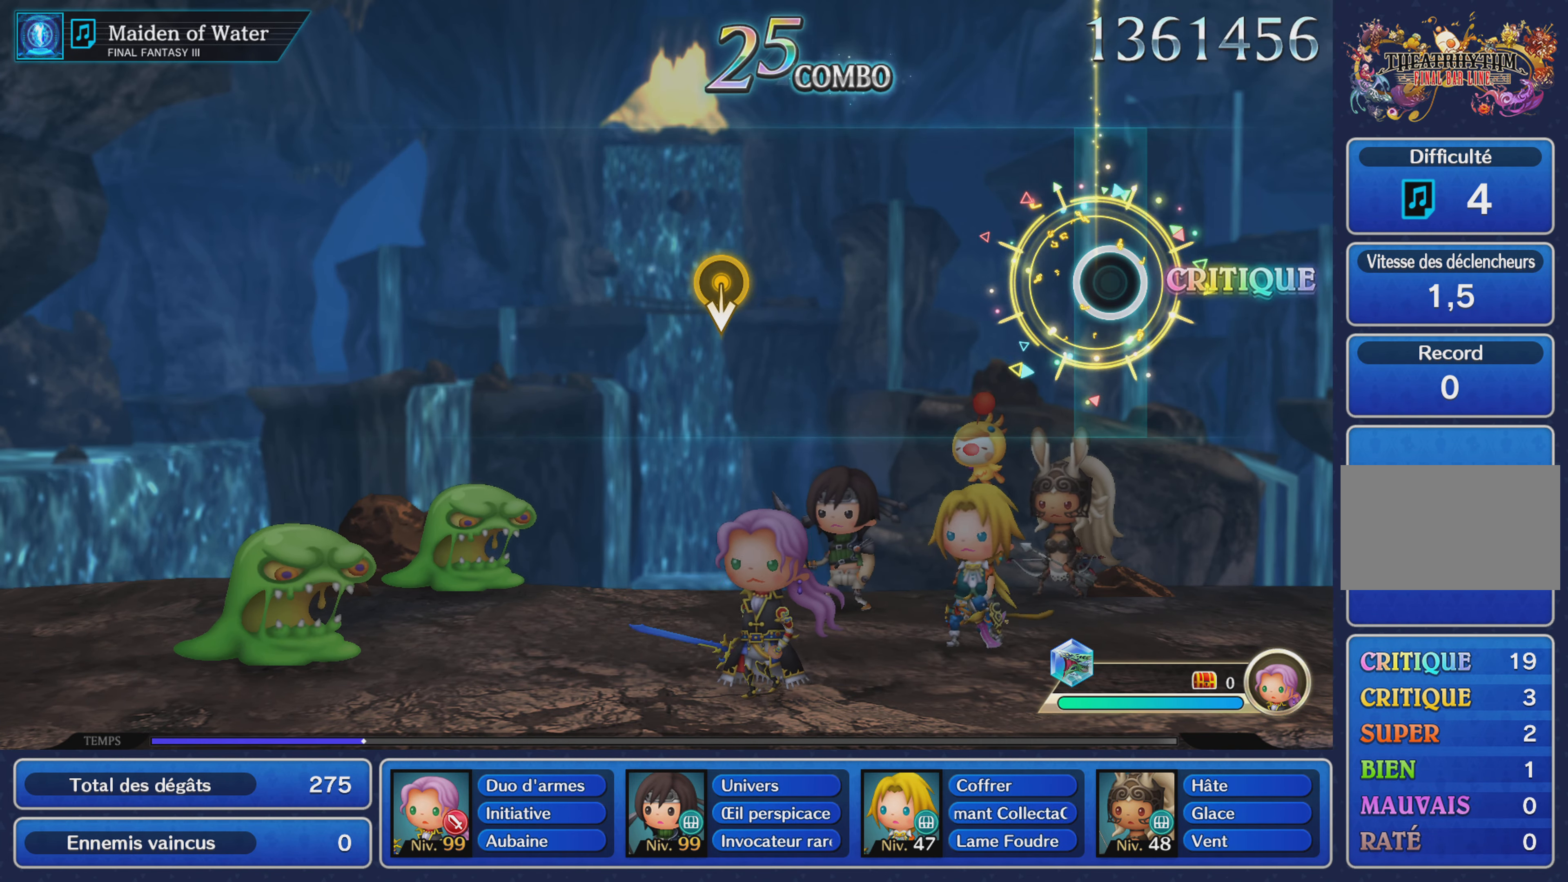
{"buttons": [], "left_stick": "center", "right_stick": "center", "events": []}
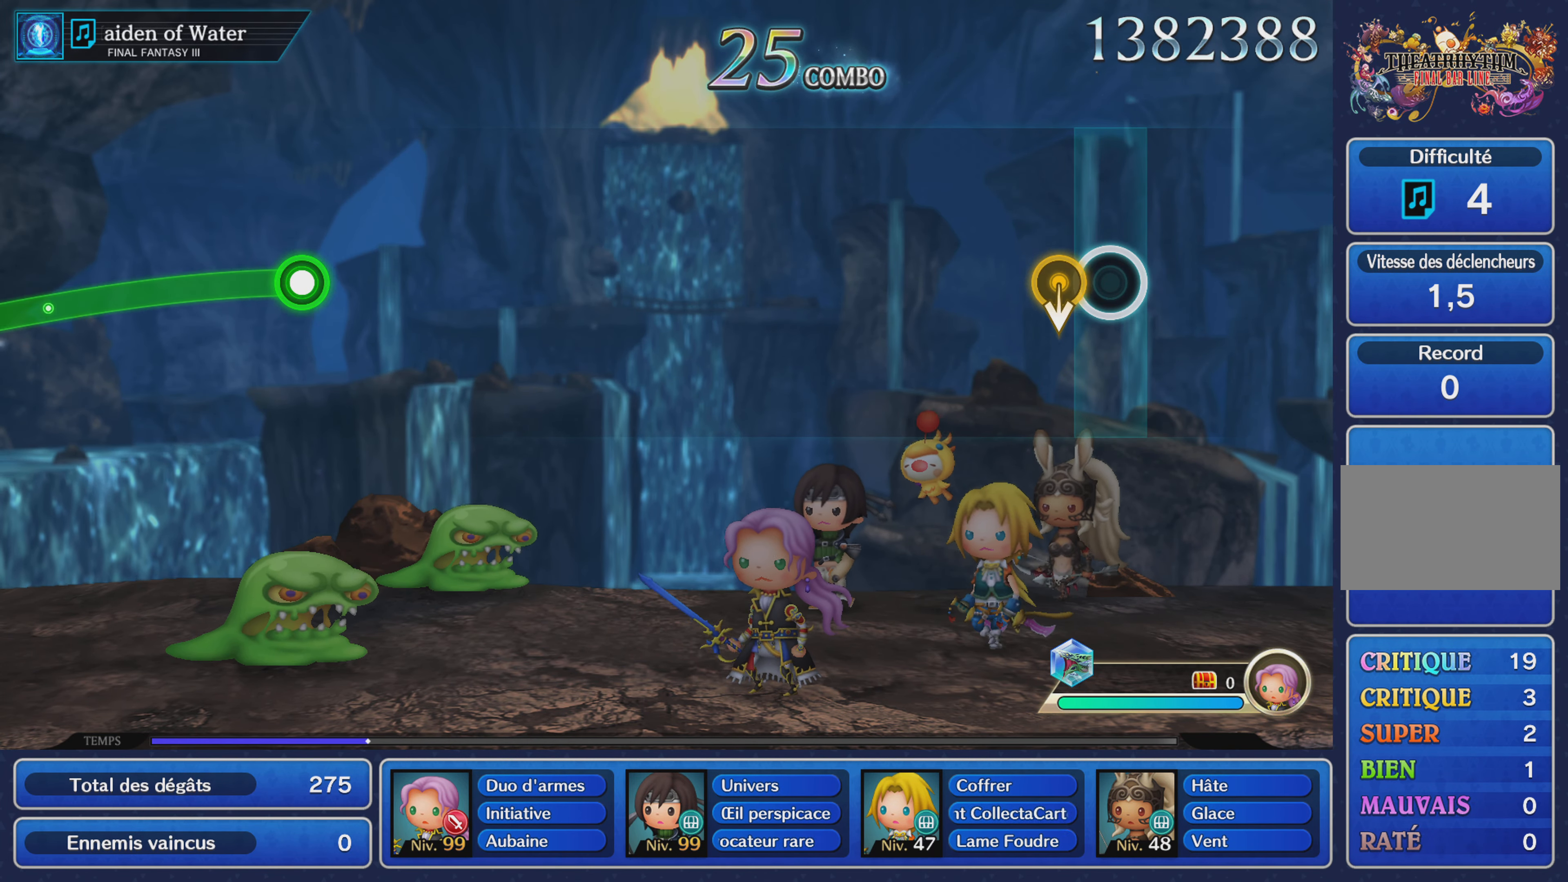
{"buttons": [], "left_stick": "center", "right_stick": "center", "events": []}
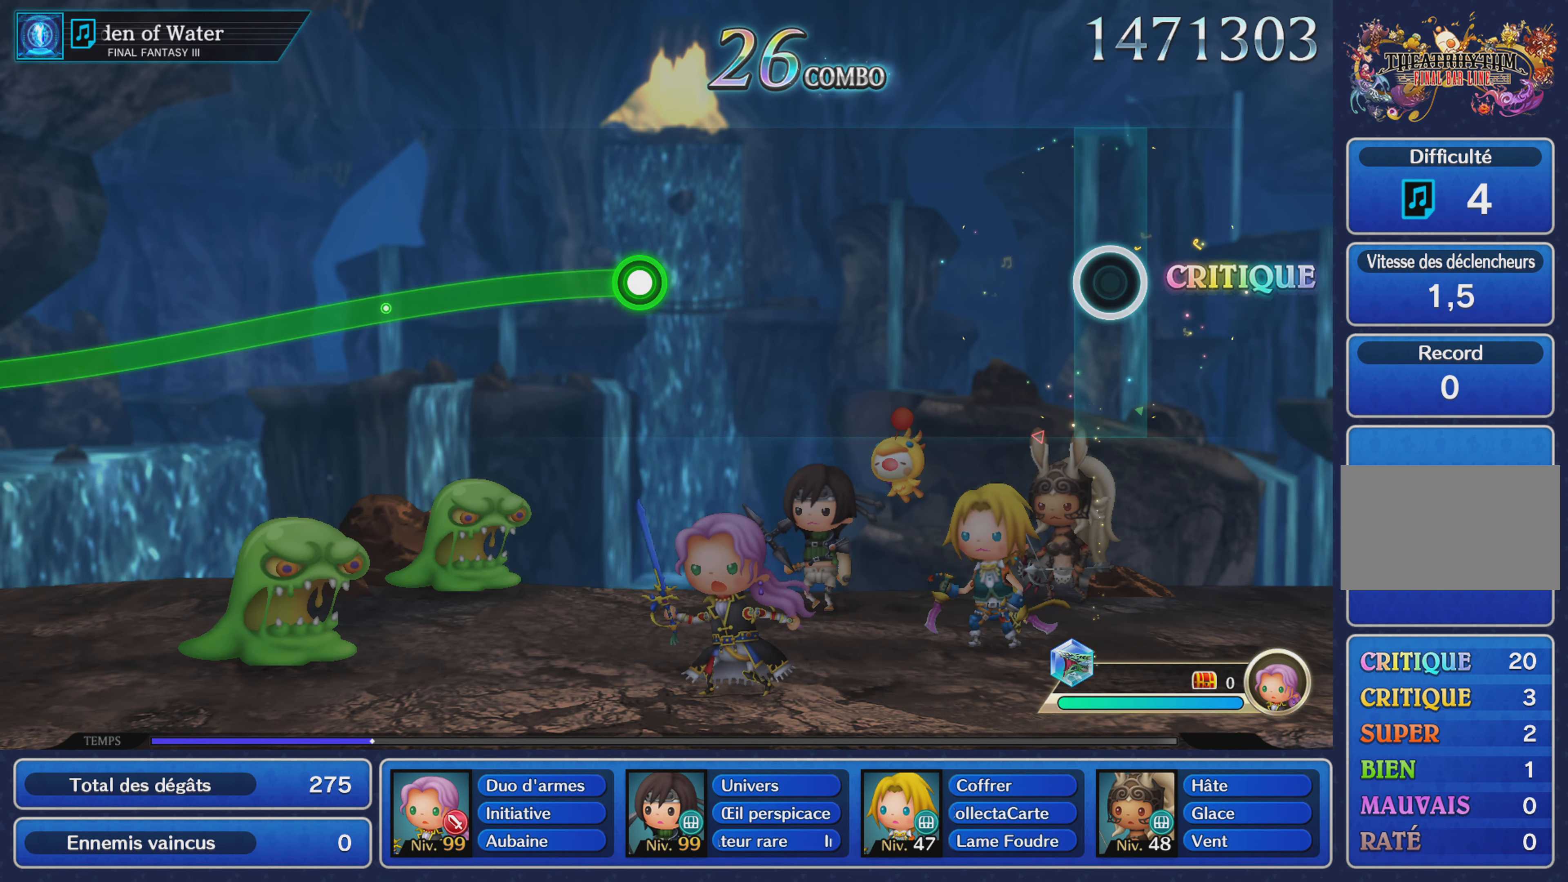
{"buttons": [], "left_stick": "center", "right_stick": "center", "events": []}